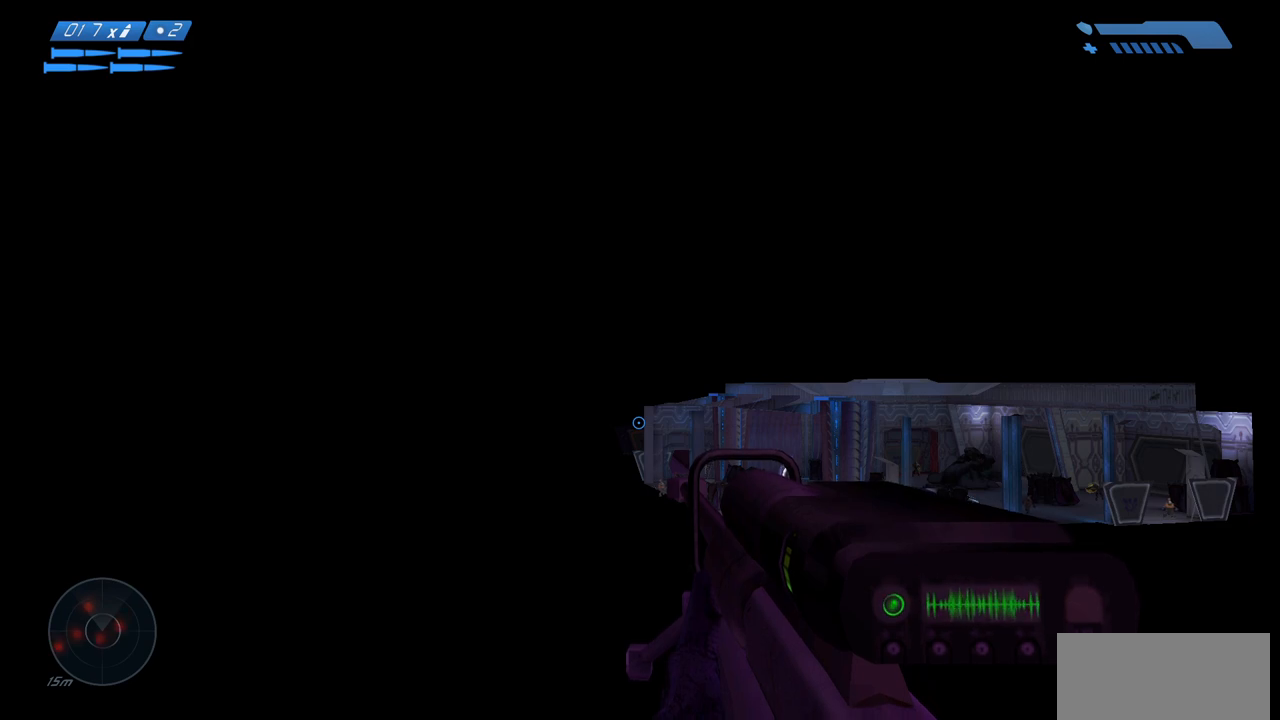
Gameplay with keyboard and mouse; each line is a JSON object with the keys and mouse buttons held at the frame after it. "events" lists presses ("down") and releases ("up") of "a", "ctrl", "d", "e", "f", "q", "r", "s", "shift", "space", "tab", "w", "mouse_left", "mouse_wheel", "mouse_right", "mouse_mb4" and "mouse_mb5" between this image and that frame as [ms after this image, input, new state], when the widget could be followed in between. "mouse_left", "mouse_wheel", "mouse_right", "mouse_mb4", "mouse_mb5" = the "left", "wheel", "right", "mb4", "mb5" buttons of the "mouse" list. No other keys are recorded. "wheel" means that the mouse wheel is clicked or scrolled. Mouse movement is not recorded.
{"keys": ["s", "space"], "mouse": [], "events": [[200, "s", "down"], [200, "space", "down"]]}
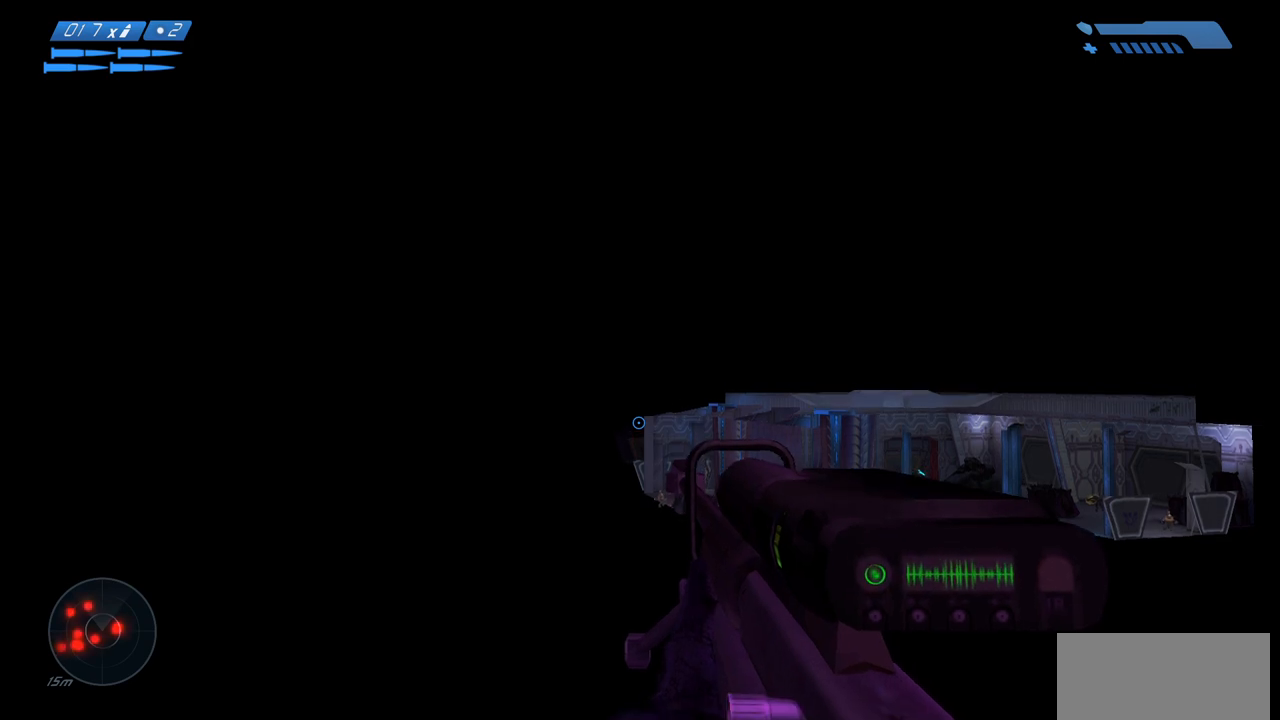
{"keys": ["s", "space"], "mouse": [], "events": []}
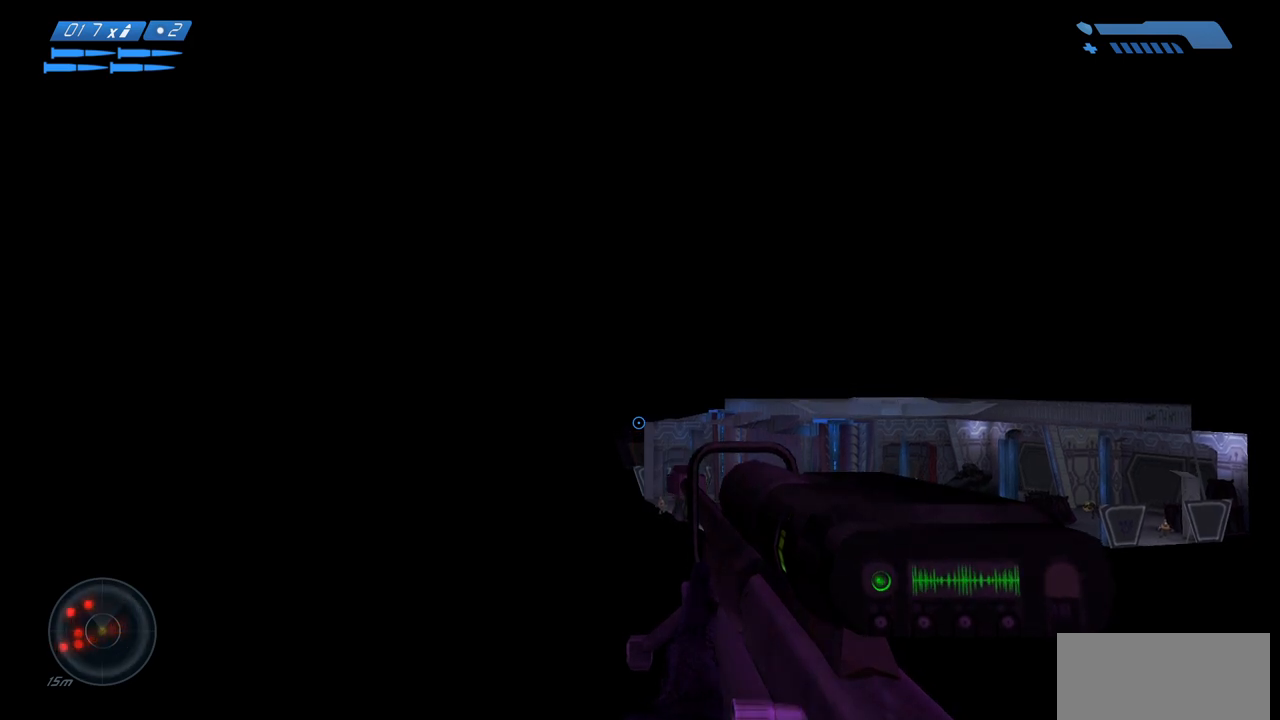
{"keys": ["s", "space"], "mouse": [], "events": []}
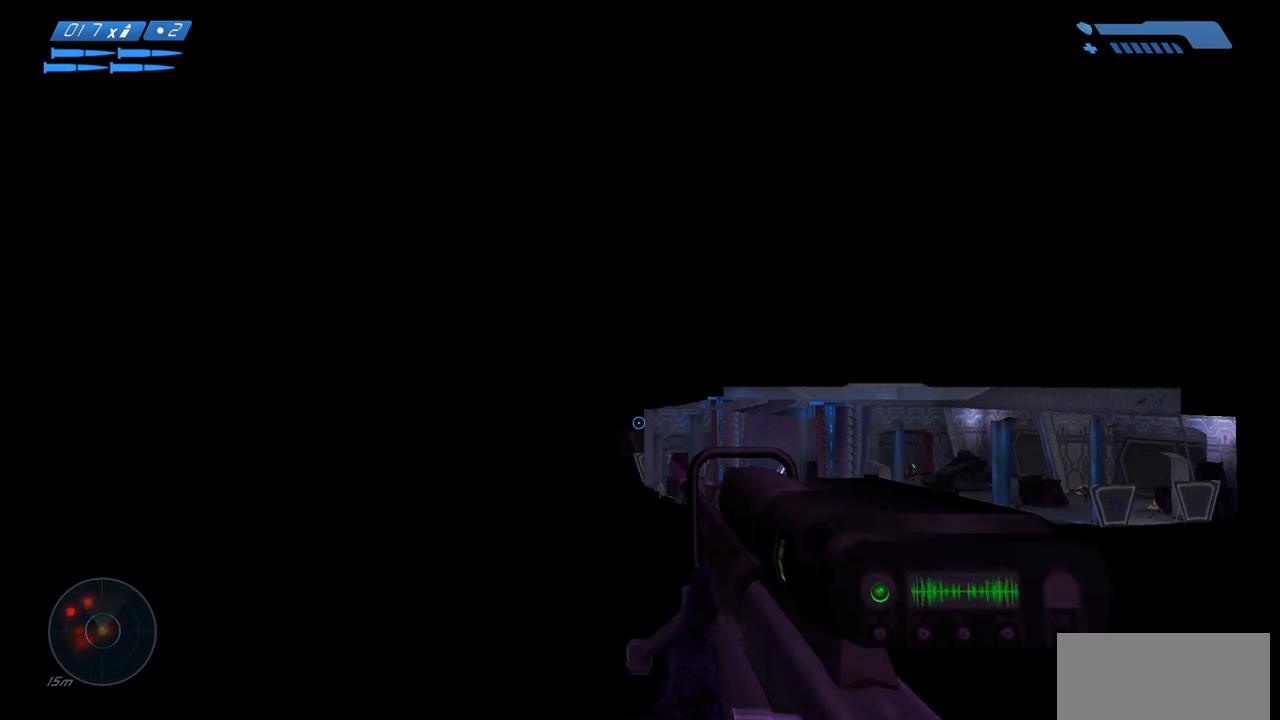
{"keys": ["s"], "mouse": [], "events": [[400, "space", "up"]]}
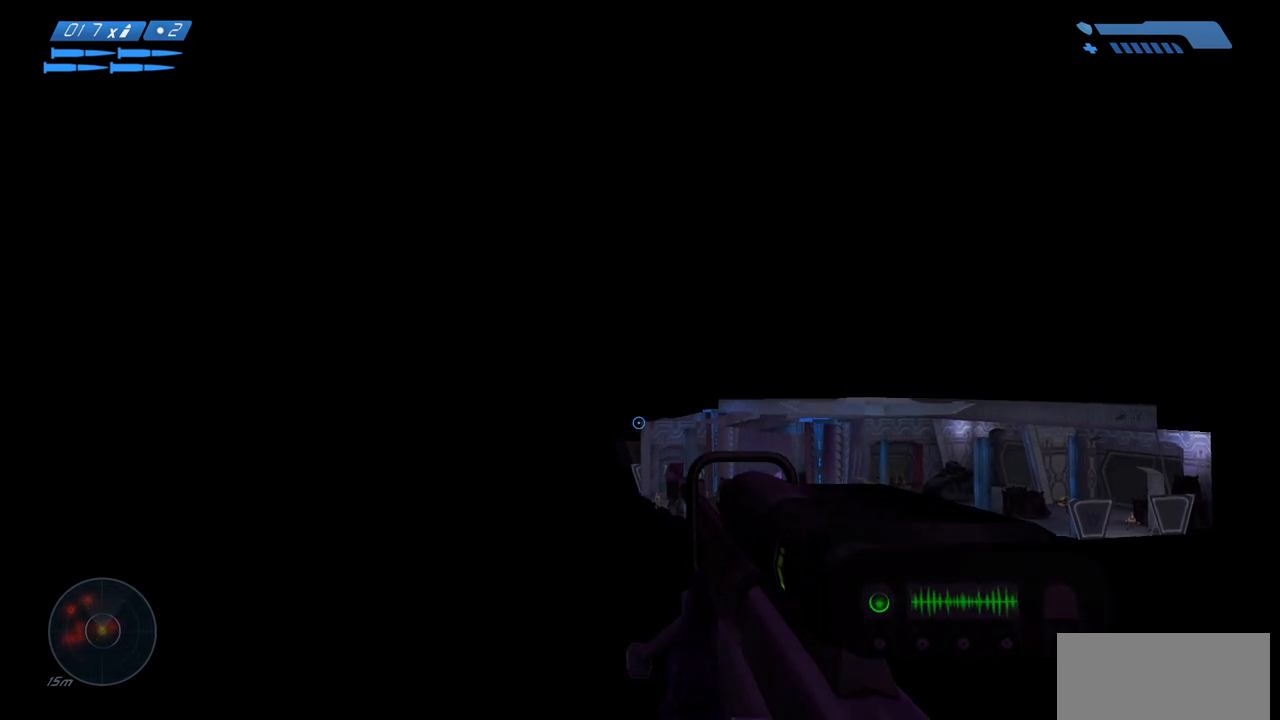
{"keys": ["s"], "mouse": [], "events": []}
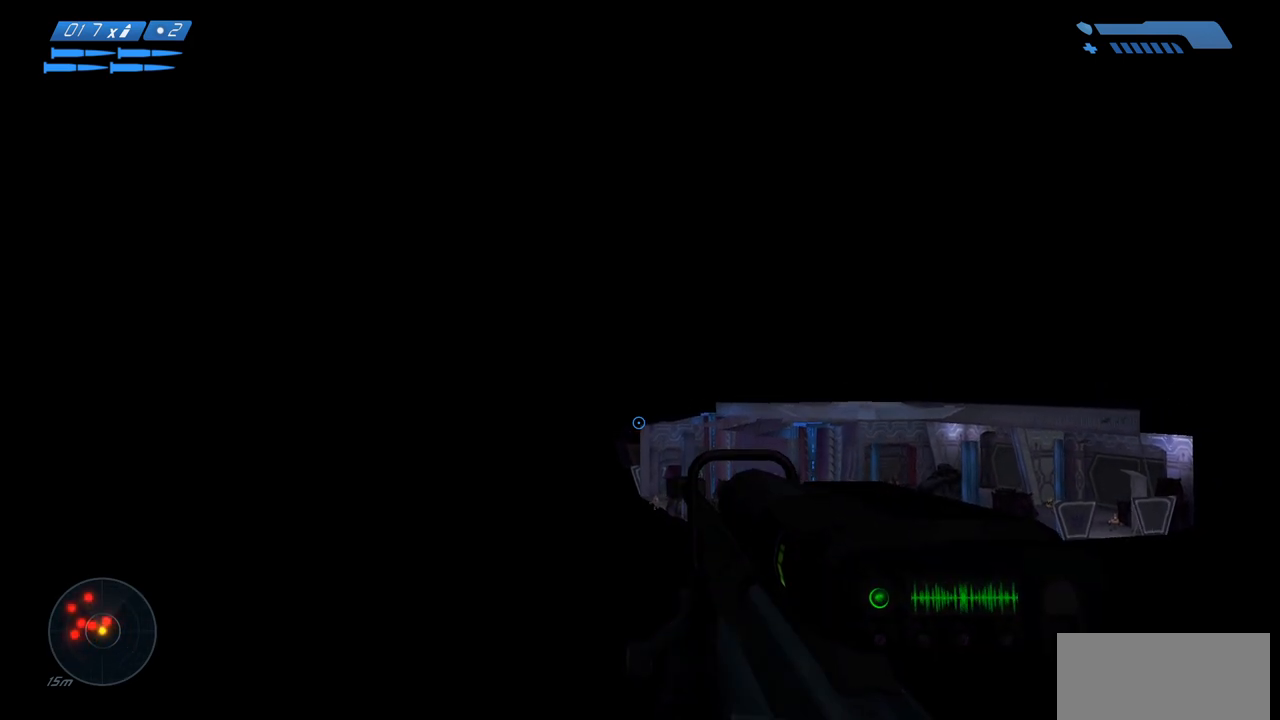
{"keys": ["a"], "mouse": [], "events": [[350, "a", "down"], [383, "s", "up"]]}
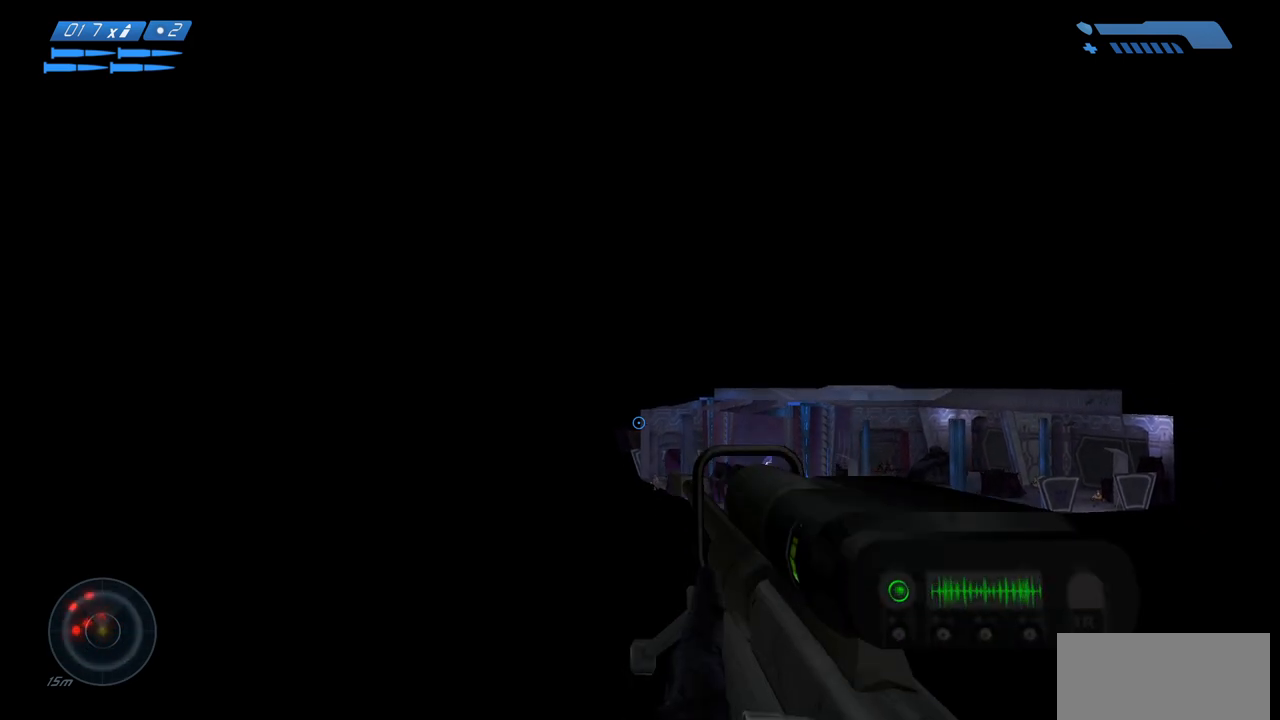
{"keys": ["a"], "mouse": [], "events": []}
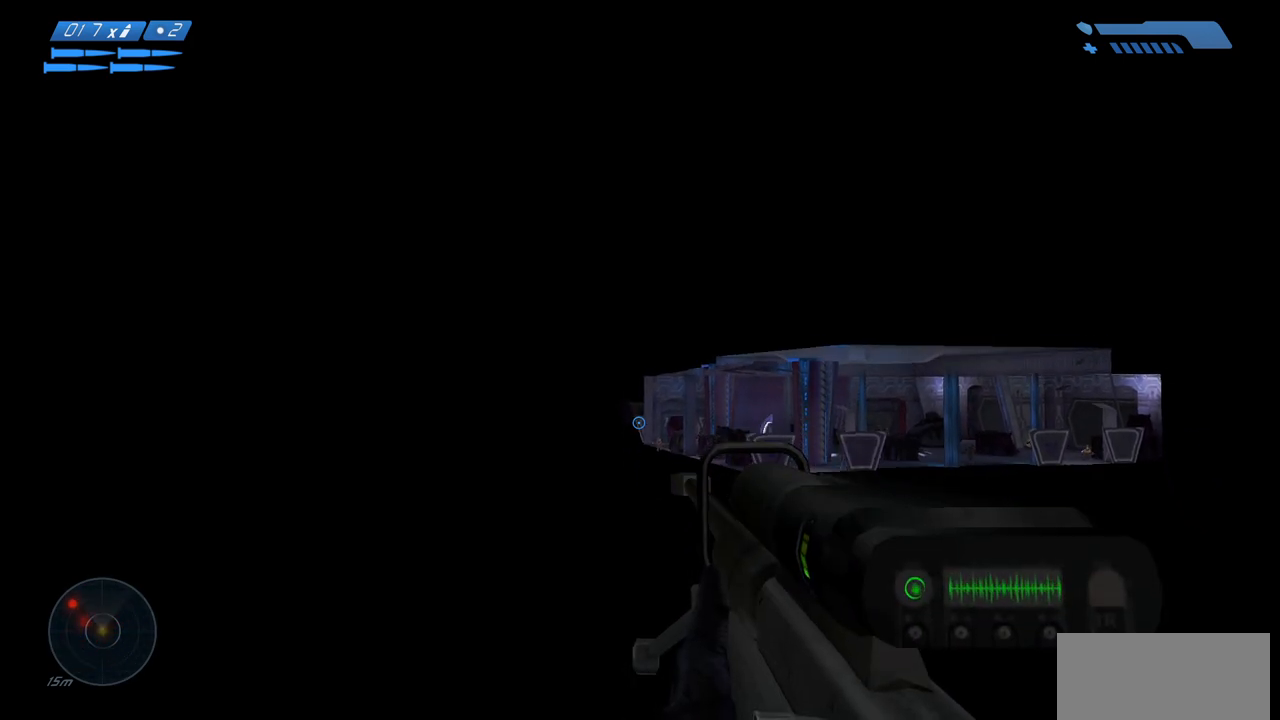
{"keys": ["a"], "mouse": [], "events": []}
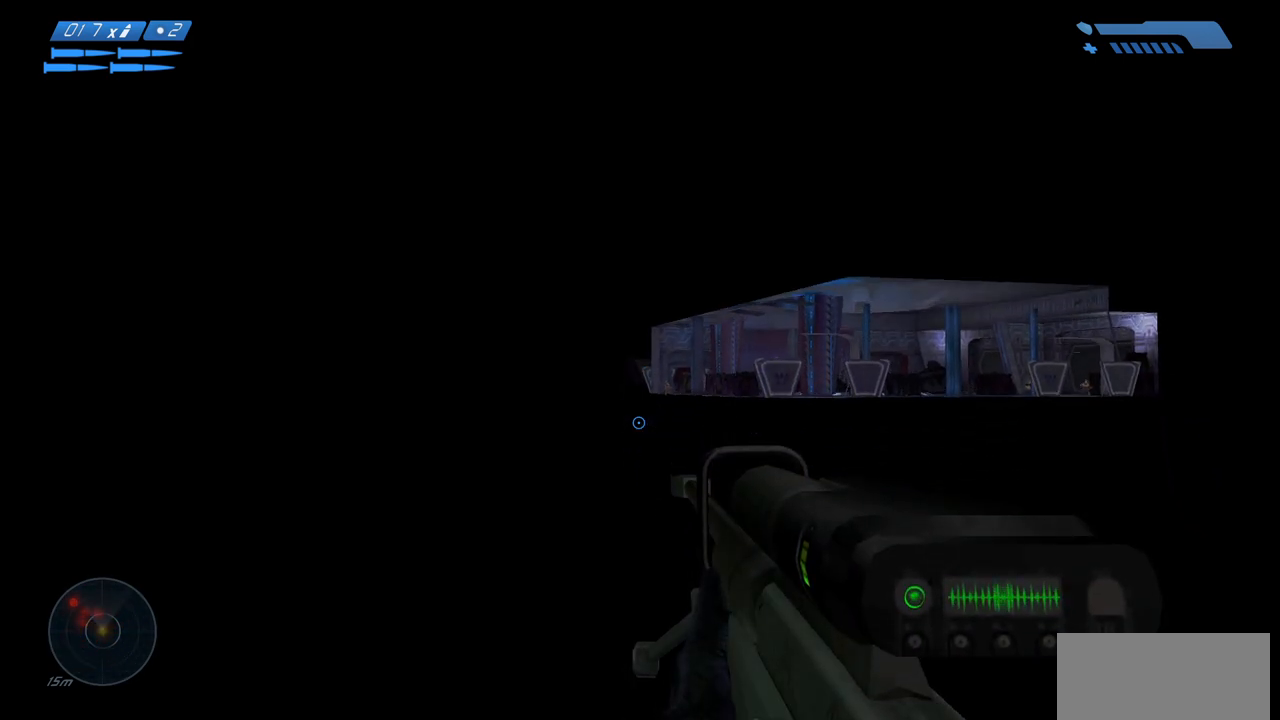
{"keys": ["a"], "mouse": [], "events": []}
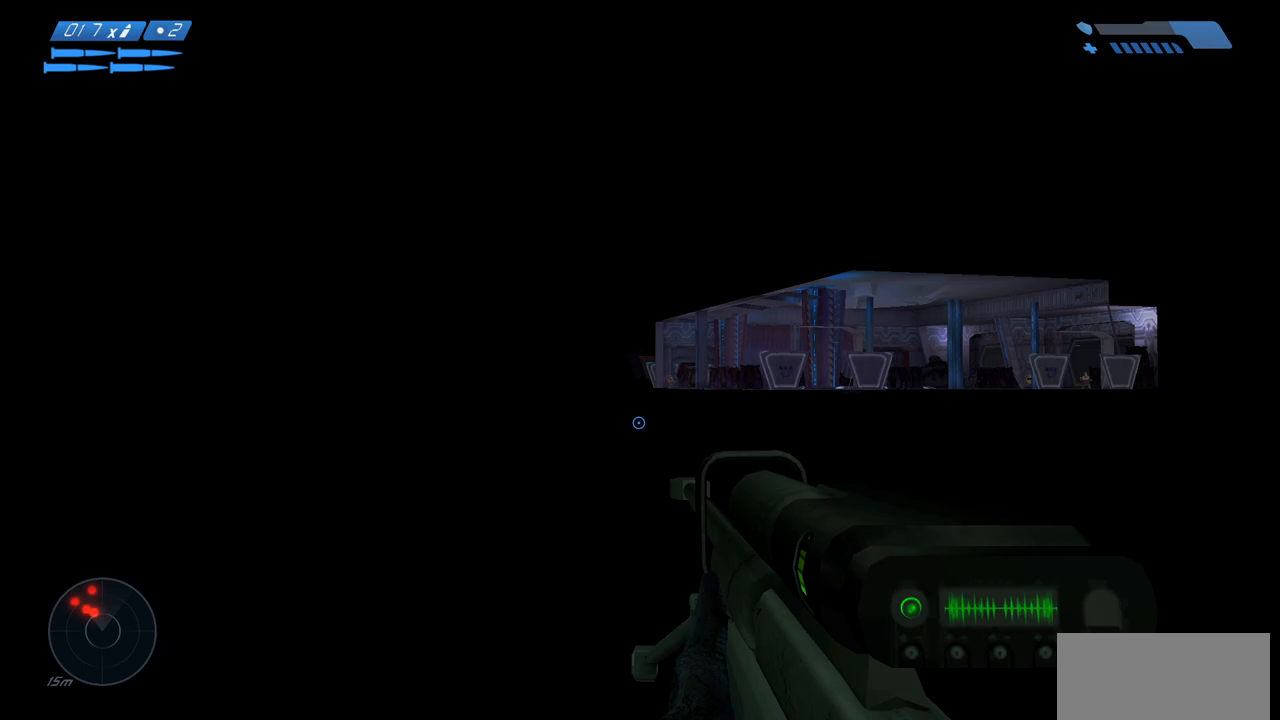
{"keys": ["a"], "mouse": [], "events": []}
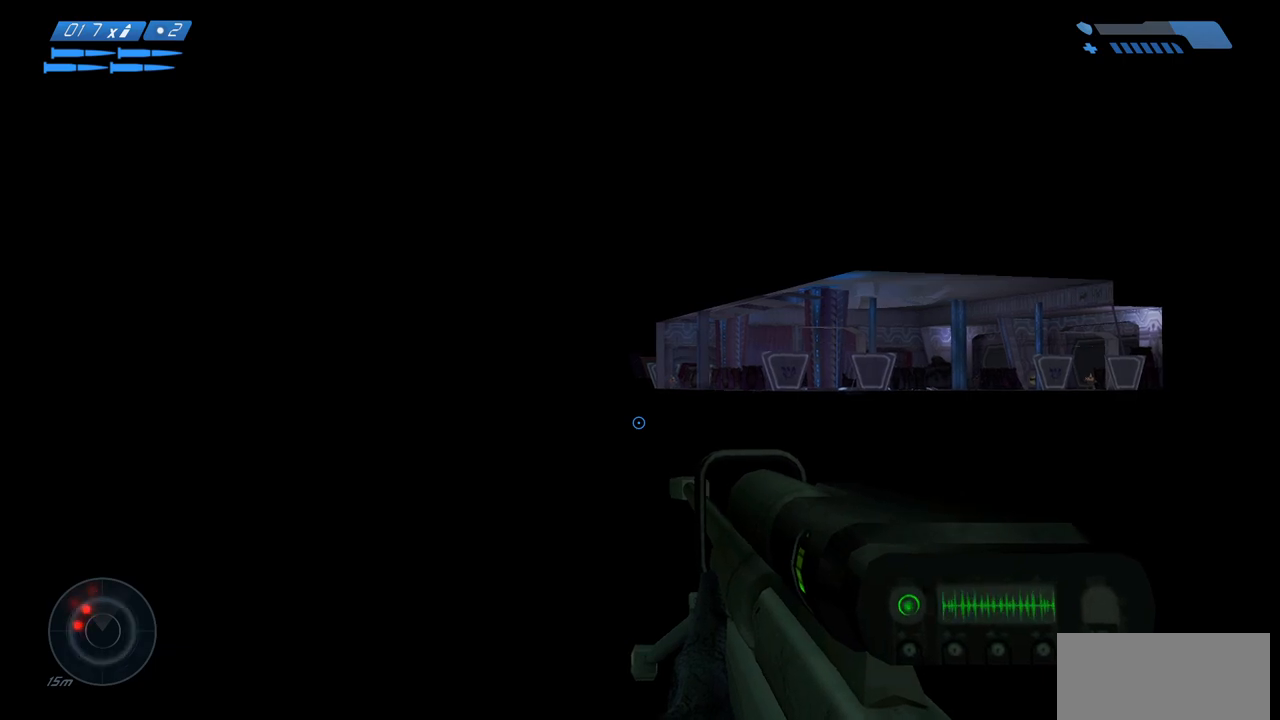
{"keys": ["s", "space"], "mouse": [], "events": [[17, "a", "up"], [150, "s", "down"], [217, "space", "down"]]}
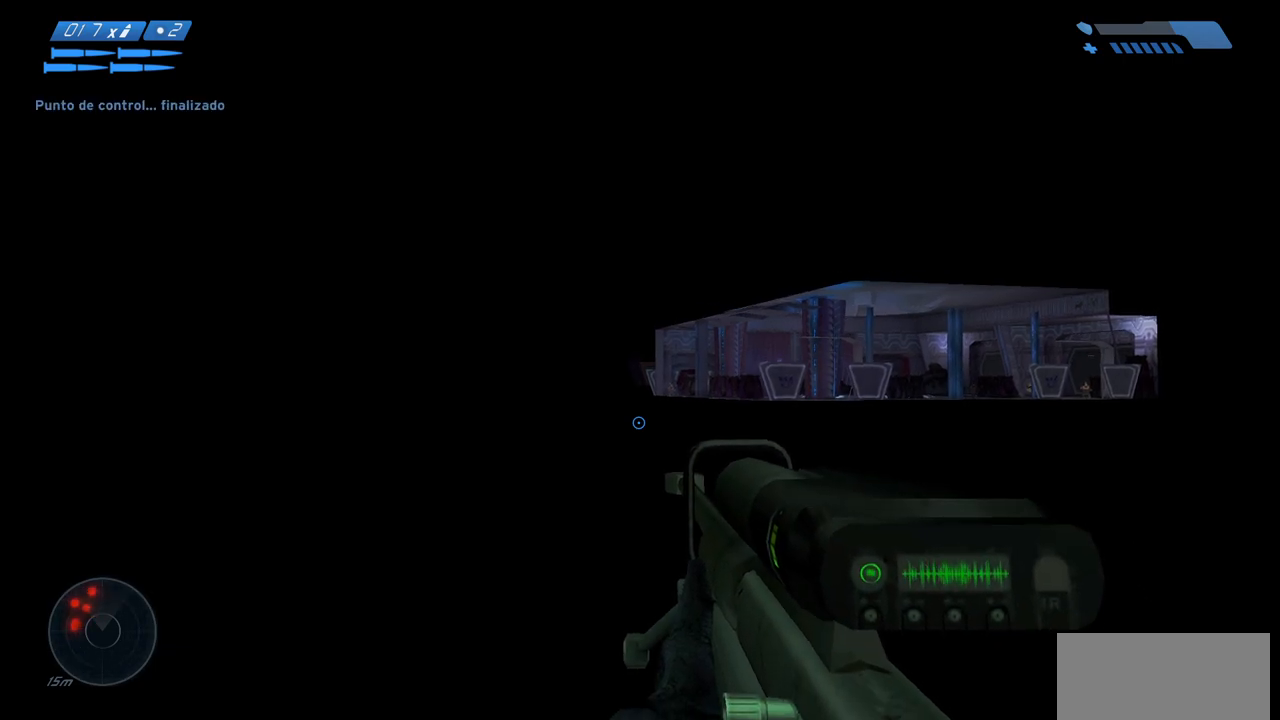
{"keys": ["s", "space"], "mouse": [], "events": []}
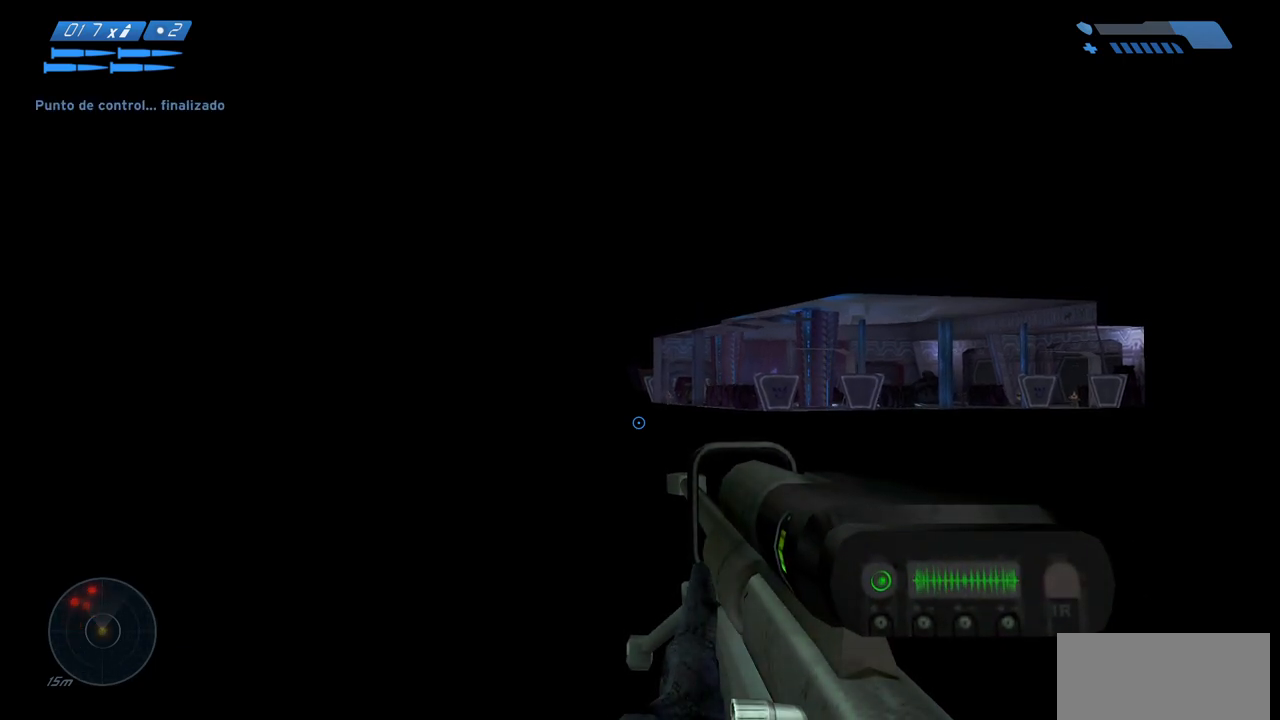
{"keys": ["s"], "mouse": [], "events": [[67, "space", "up"]]}
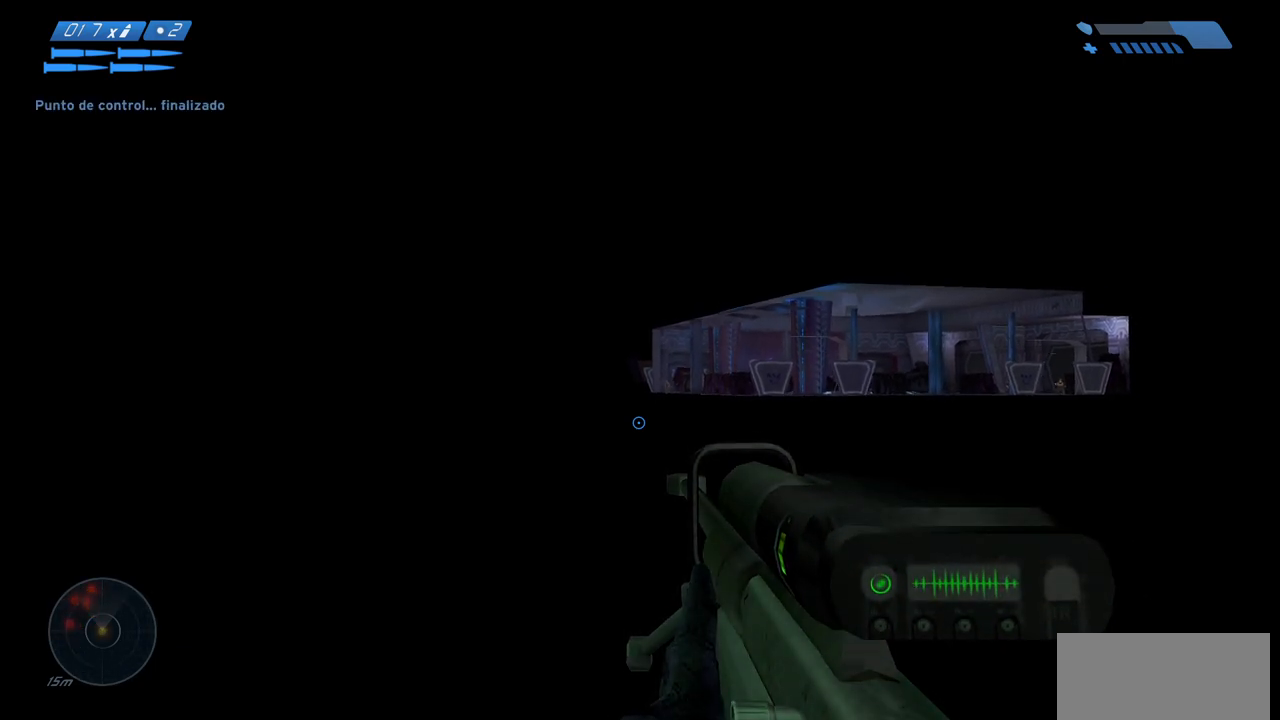
{"keys": ["s"], "mouse": [], "events": []}
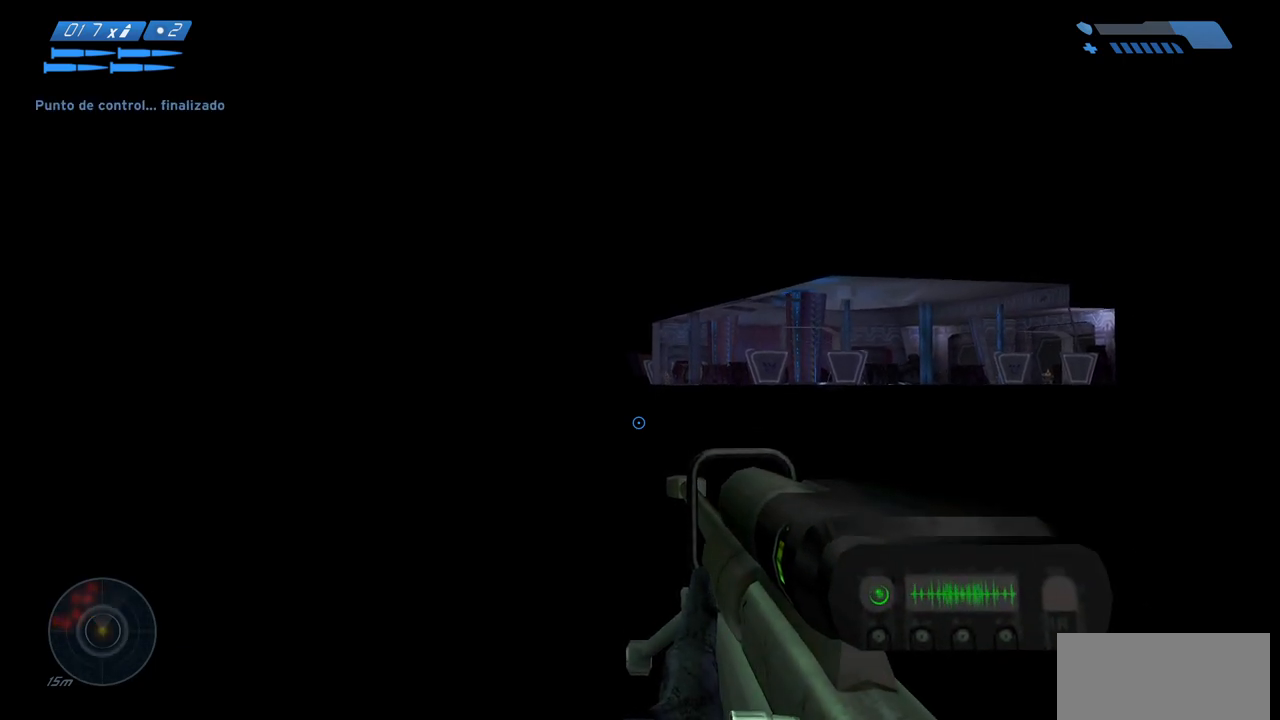
{"keys": ["s"], "mouse": [], "events": [[333, "space", "down"], [350, "space", "up"]]}
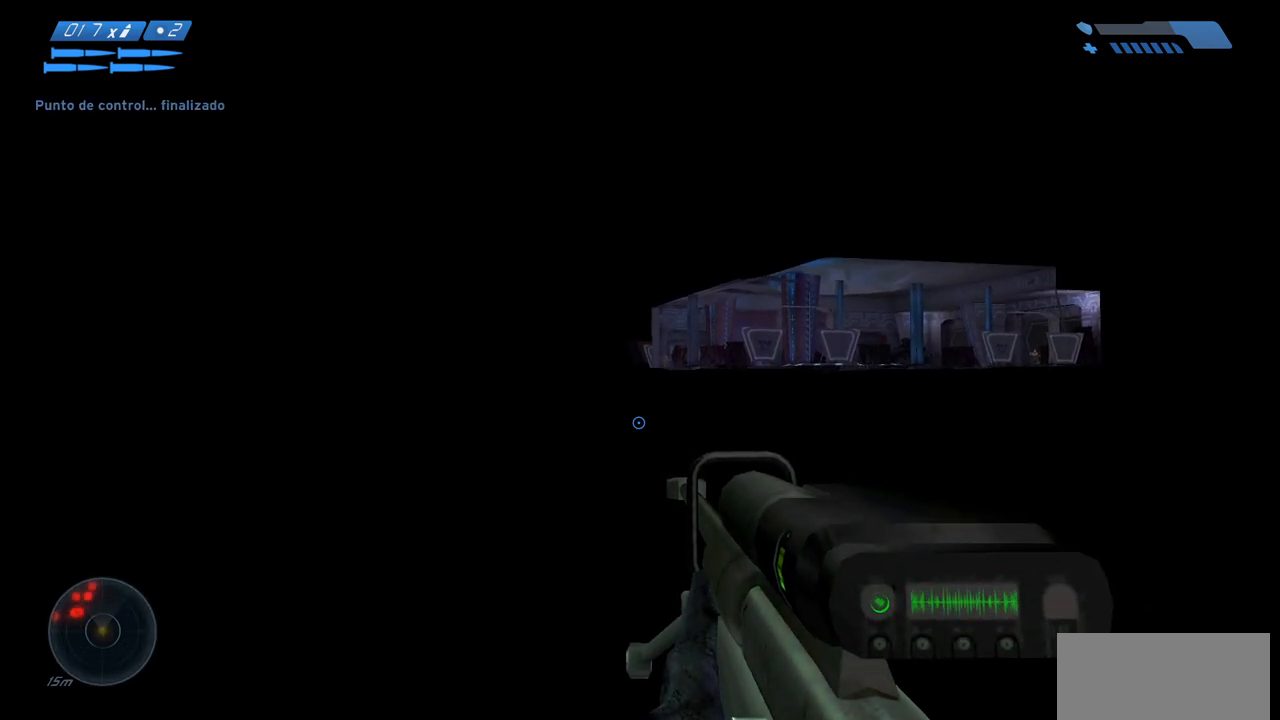
{"keys": ["s"], "mouse": [], "events": []}
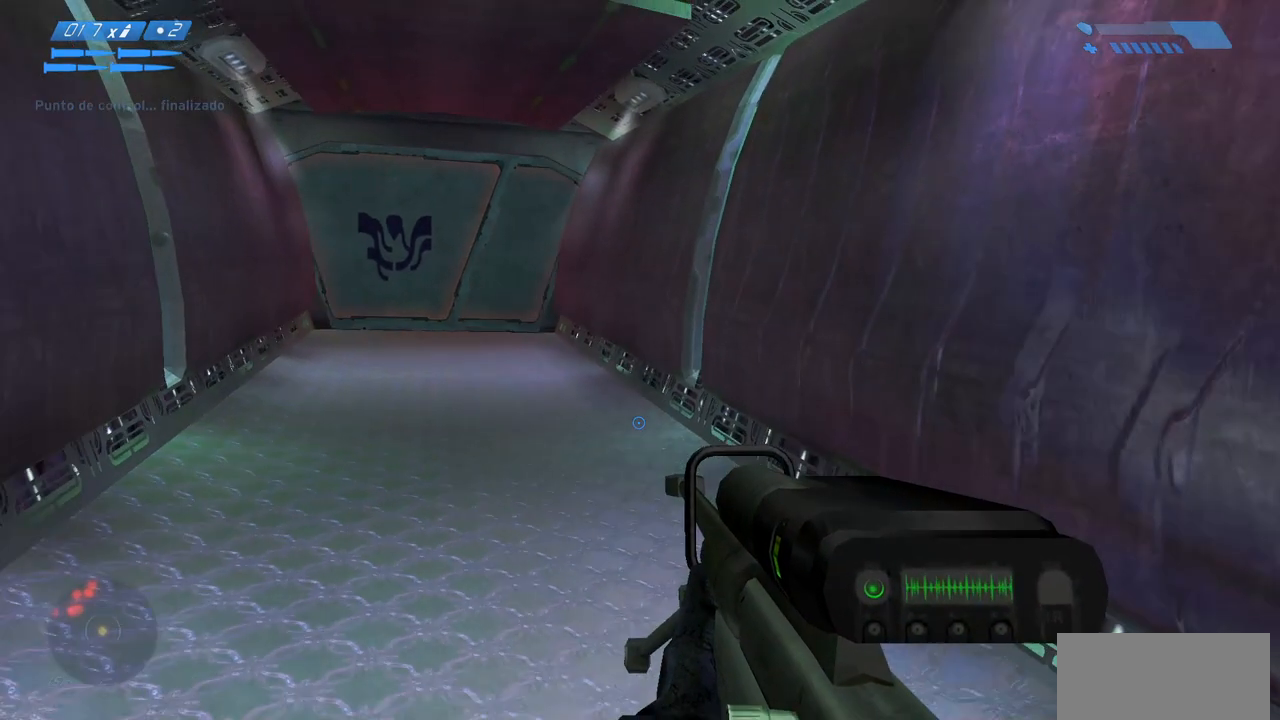
{"keys": [], "mouse": ["wheel"], "events": [[17, "s", "up"], [67, "mouse_wheel", "down"]]}
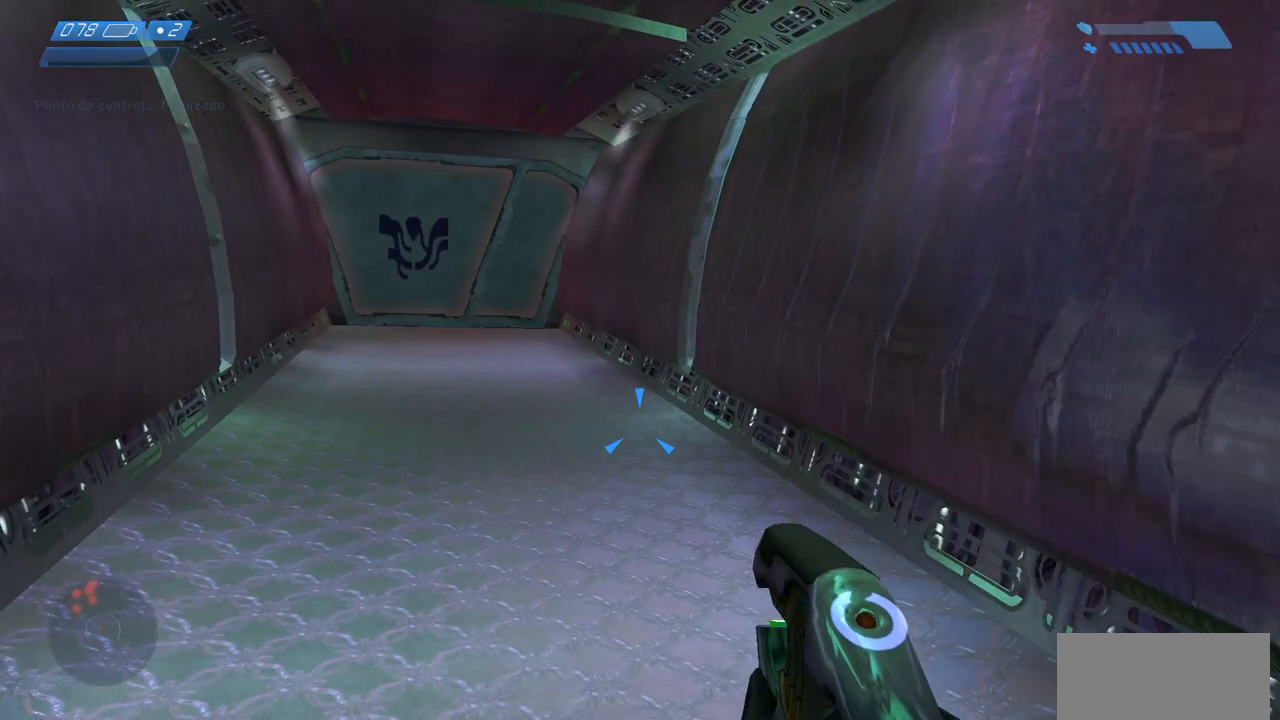
{"keys": [], "mouse": [], "events": [[333, "mouse_wheel", "up"]]}
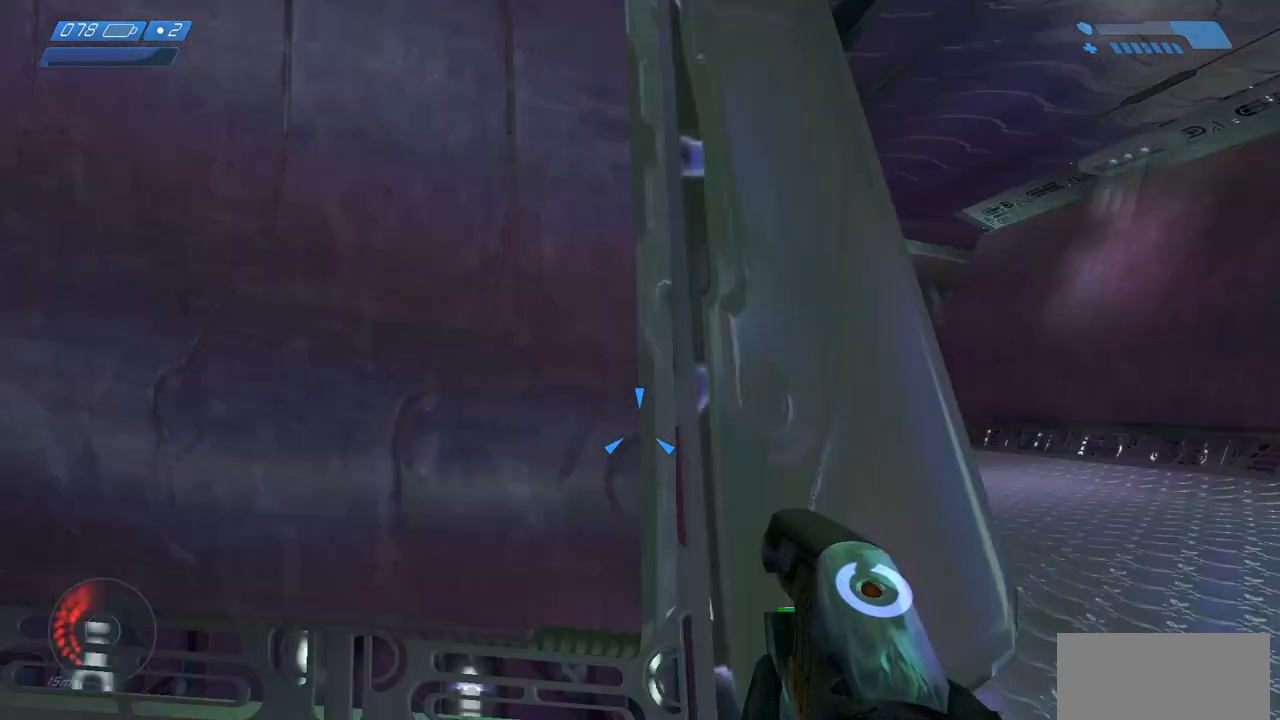
{"keys": [], "mouse": [], "events": []}
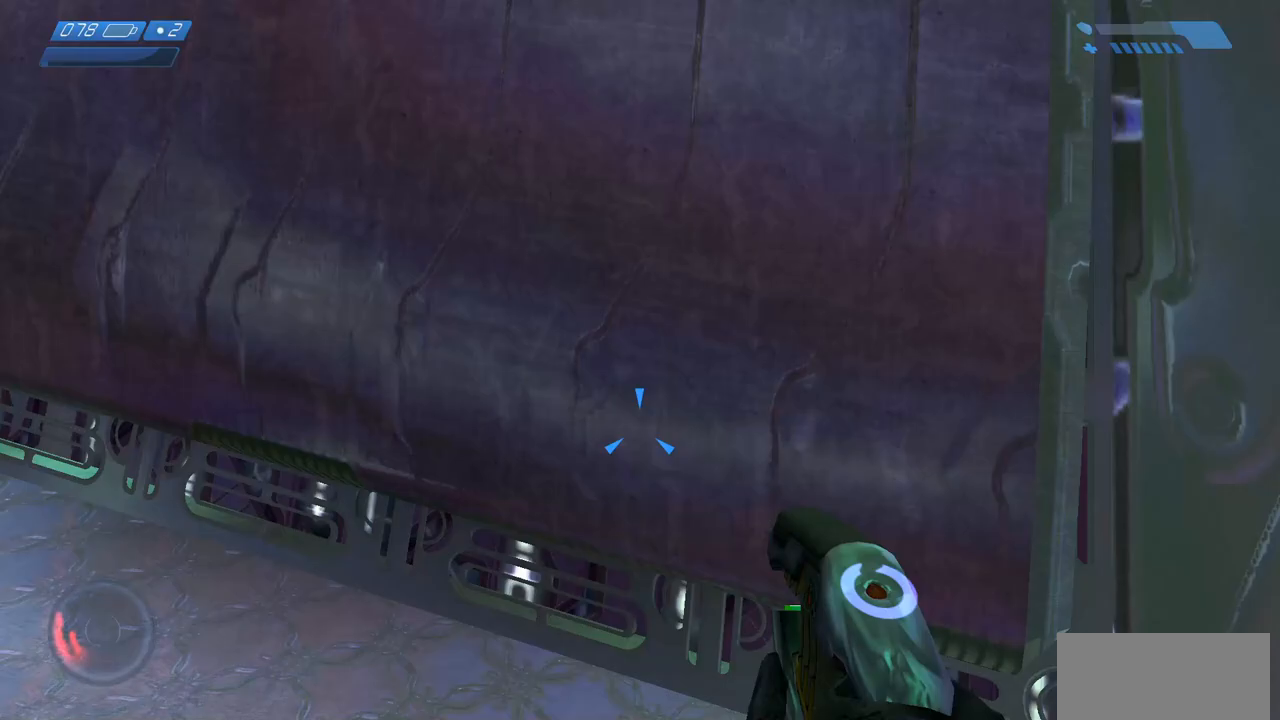
{"keys": ["w"], "mouse": [], "events": [[17, "w", "down"], [367, "tab", "down"], [500, "tab", "up"]]}
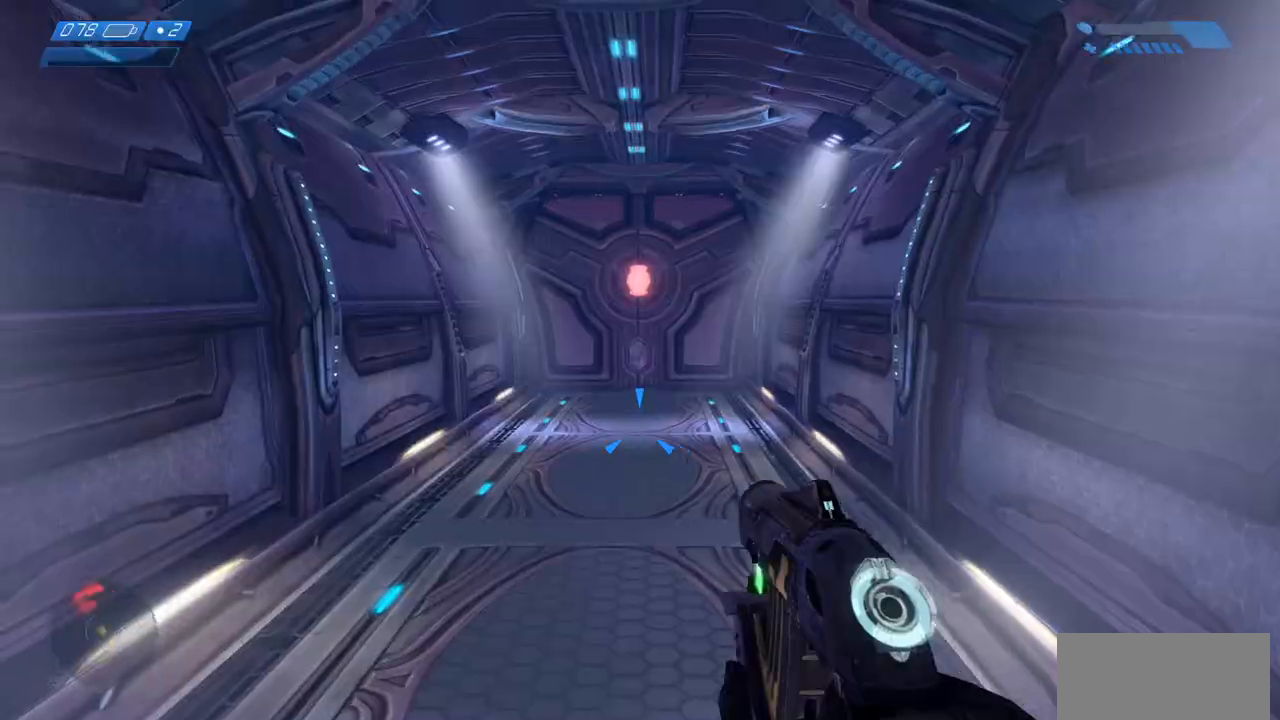
{"keys": ["w"], "mouse": [], "events": []}
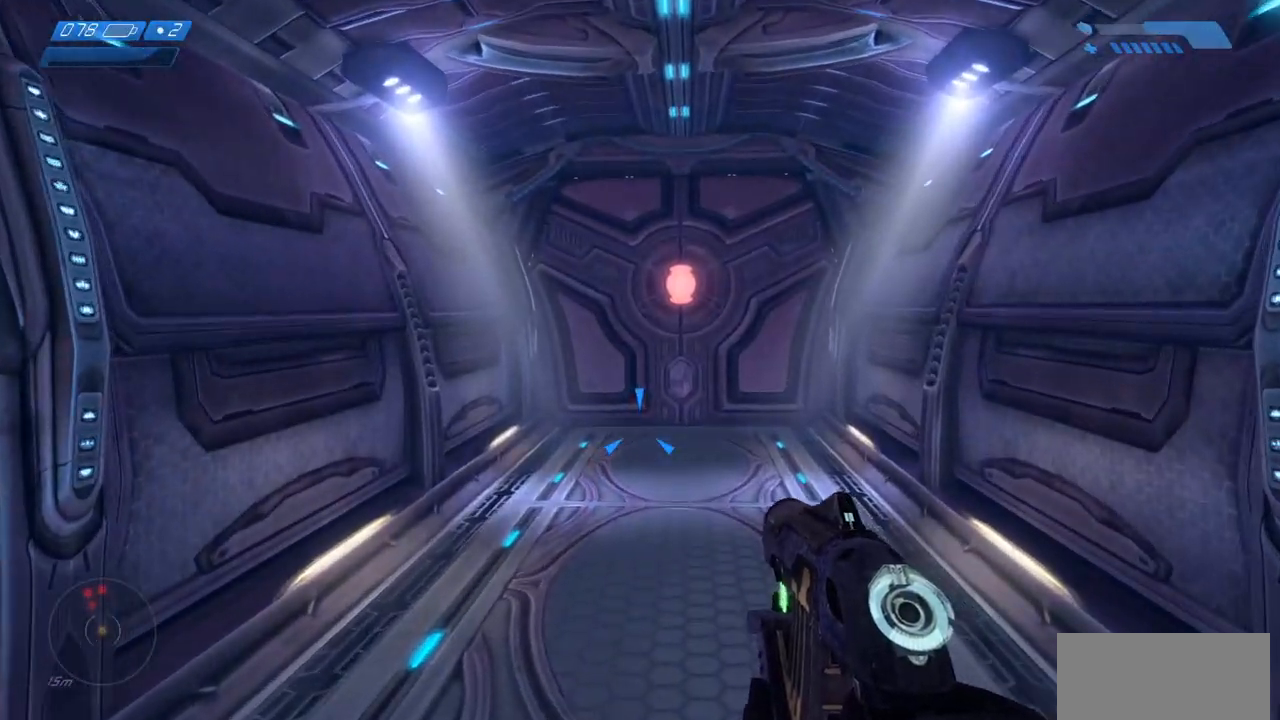
{"keys": ["w"], "mouse": [], "events": []}